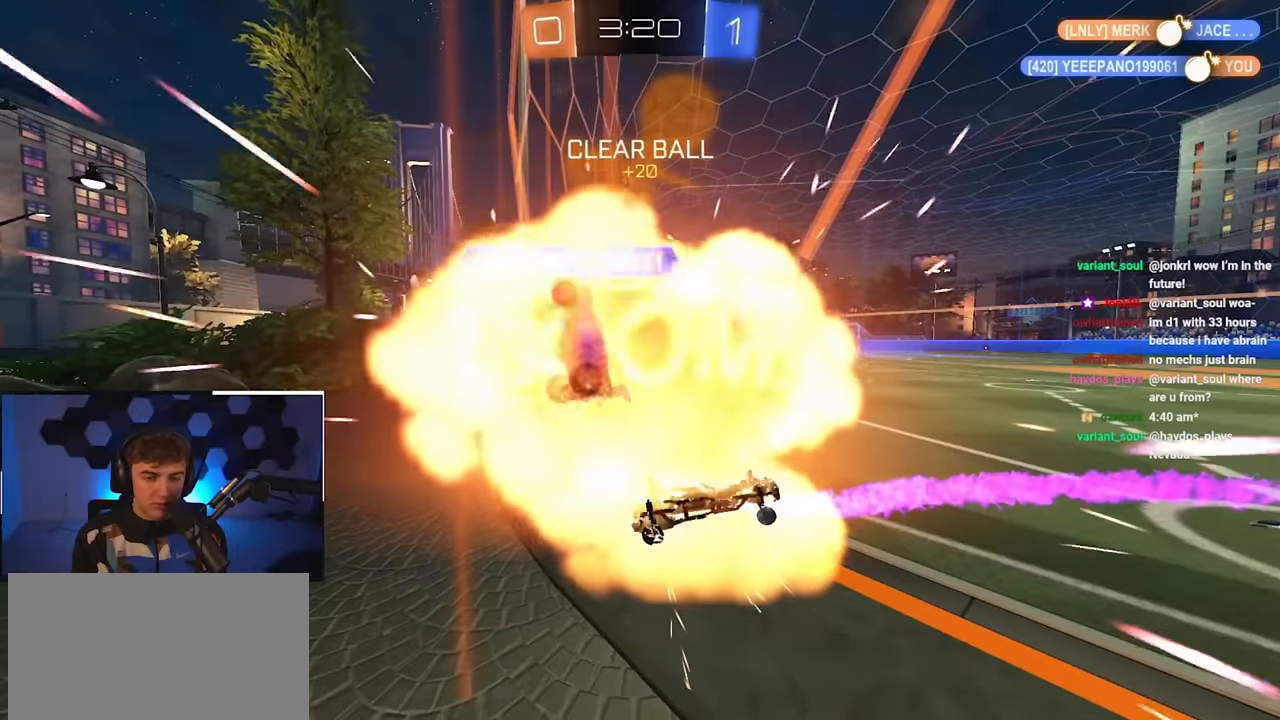
Gameplay with a controller (PlayStation layout); each line is a JSON object with the inputs held at the frame after it. "events" lists button and stick changes between this image and that frame as [ms after this image, input, new state], when the widget could be followed in between.
{"buttons": [], "left_stick": "center", "right_stick": "center", "events": [[100, "left_stick", "center"]]}
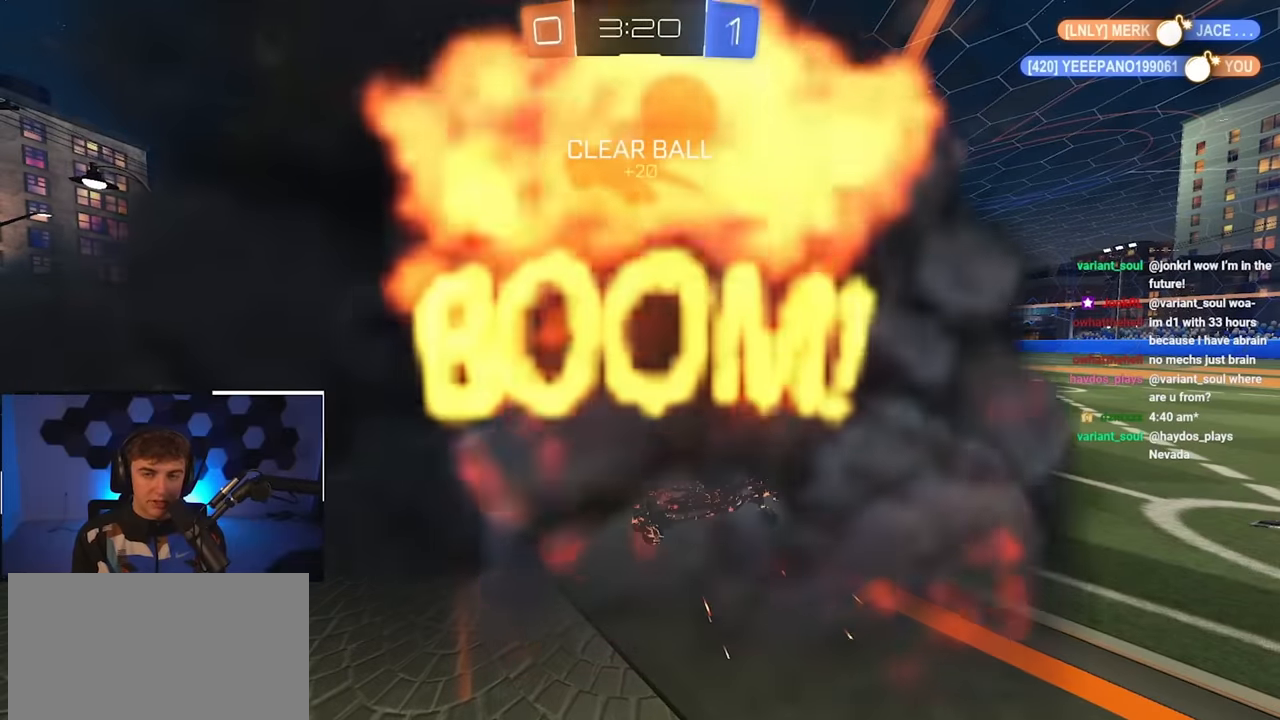
{"buttons": [], "left_stick": "center", "right_stick": "center", "events": []}
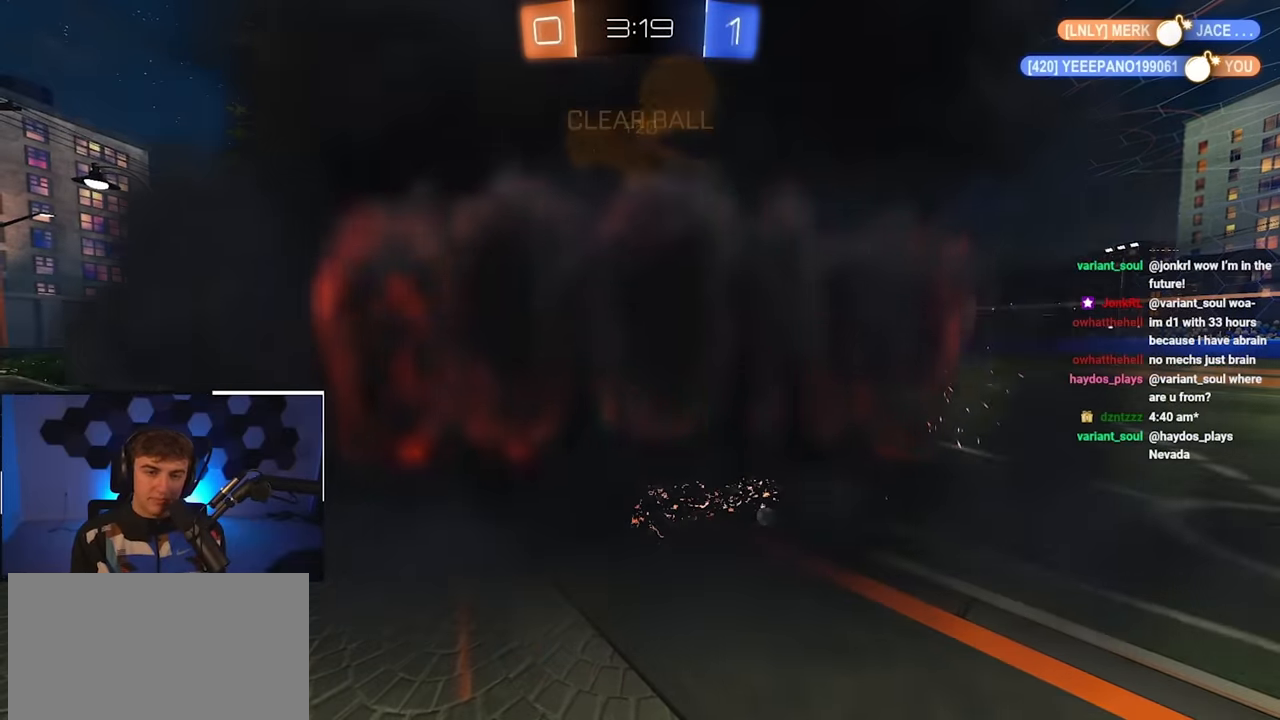
{"buttons": [], "left_stick": "center", "right_stick": "center", "events": []}
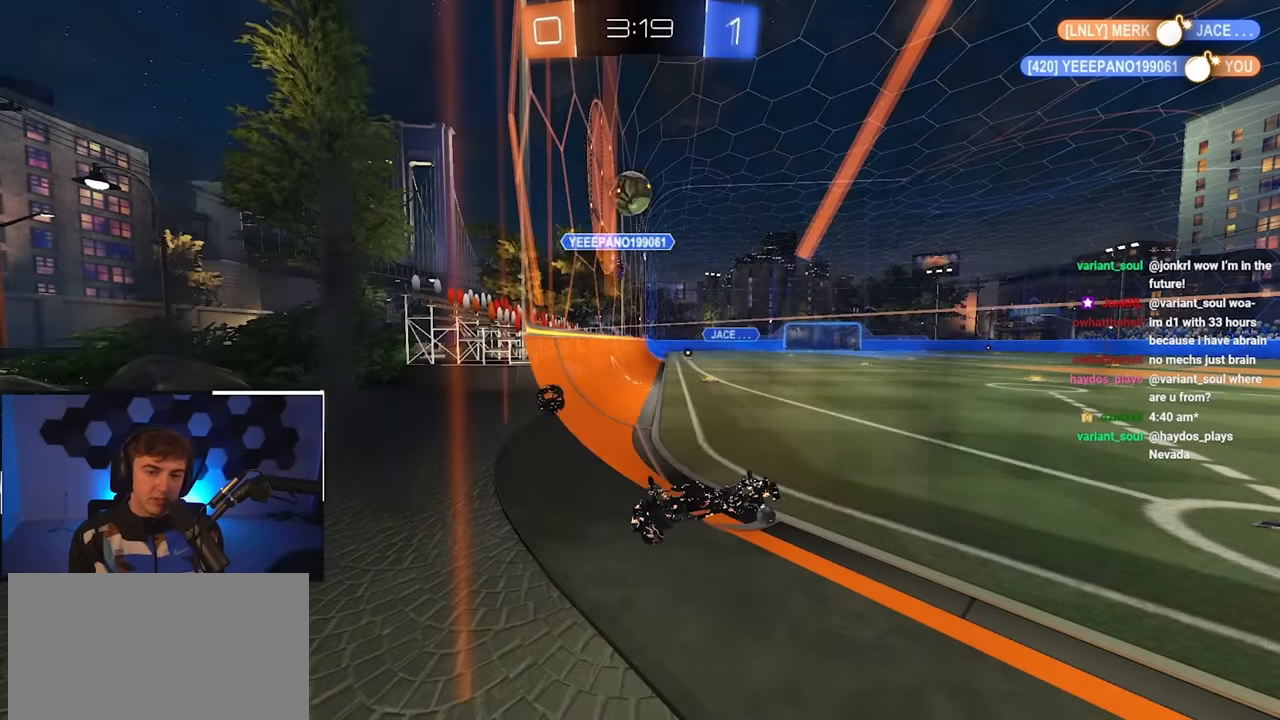
{"buttons": [], "left_stick": "center", "right_stick": "center", "events": []}
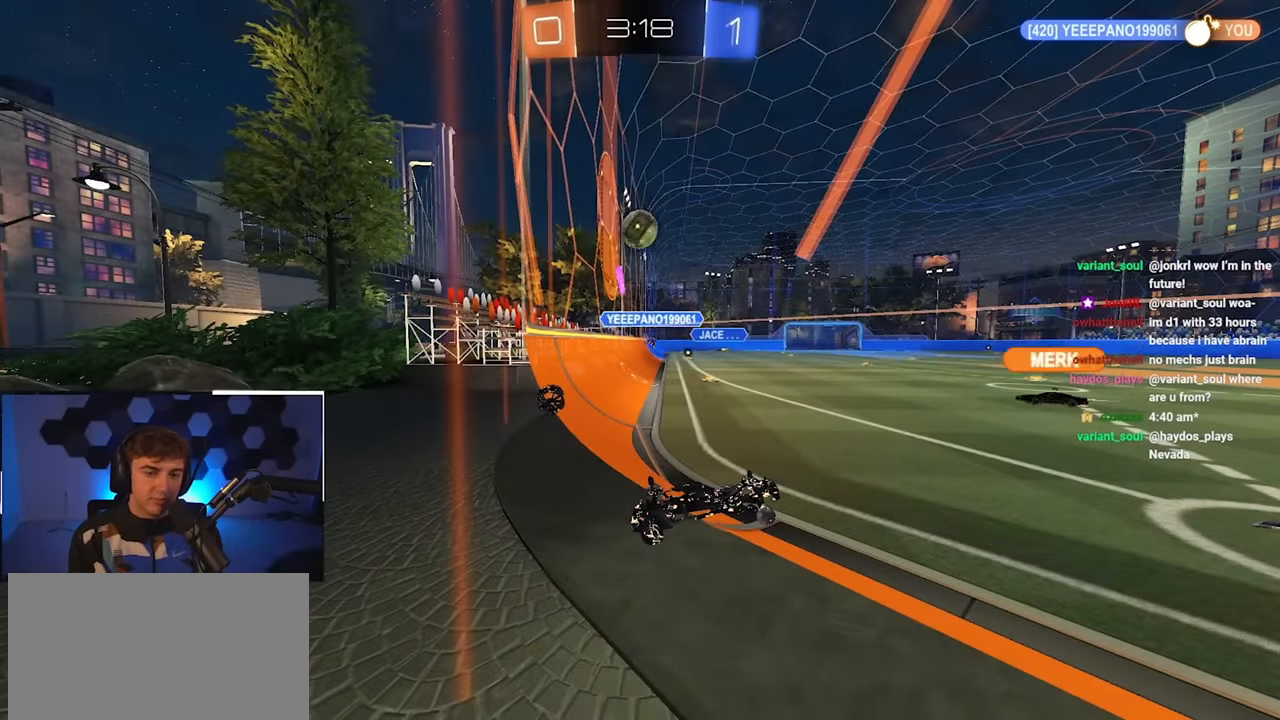
{"buttons": [], "left_stick": "center", "right_stick": "center", "events": []}
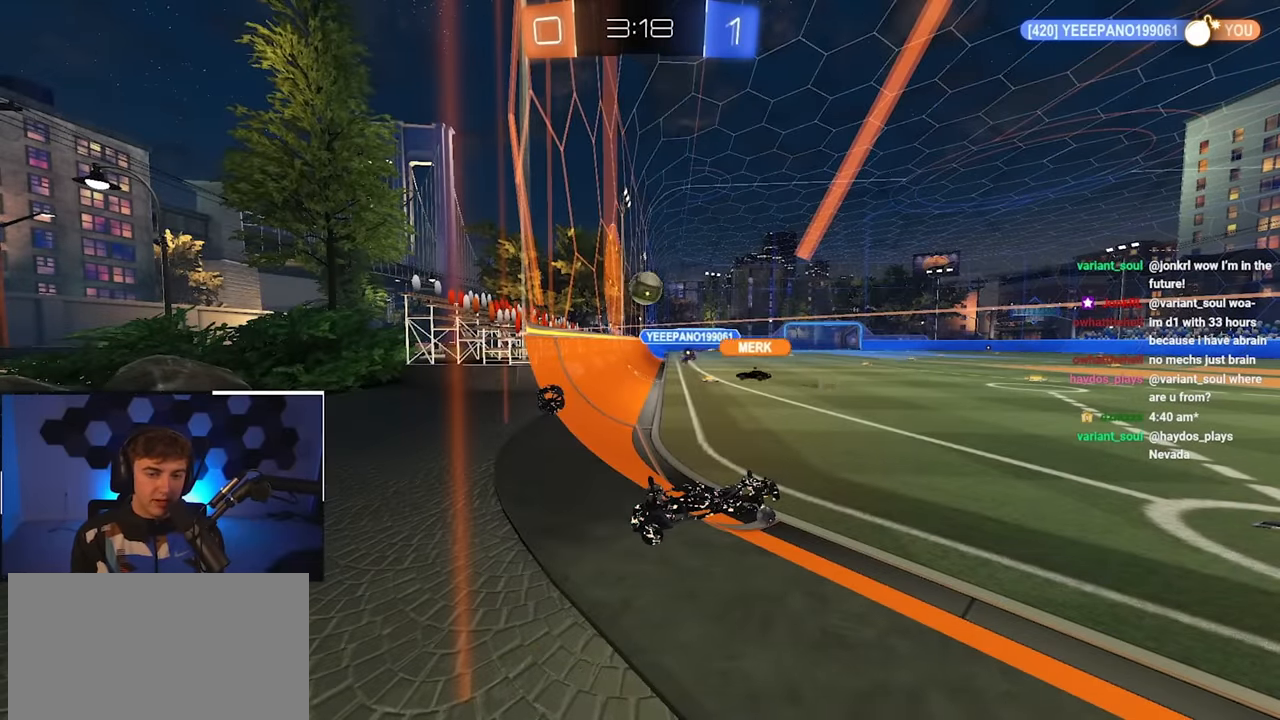
{"buttons": [], "left_stick": "up", "right_stick": "center", "events": [[383, "left_stick", "up"]]}
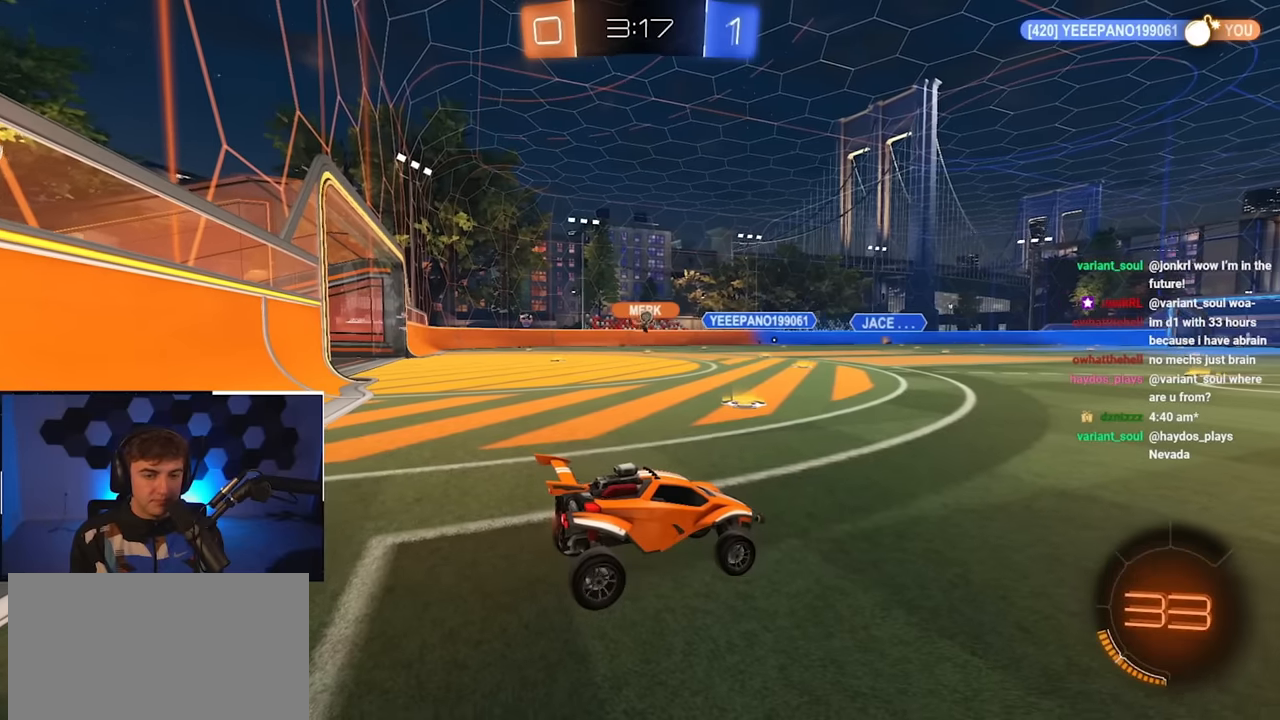
{"buttons": ["R1"], "left_stick": "up-left", "right_stick": "center", "events": [[317, "left_stick", "up-left"], [417, "R1", "down"]]}
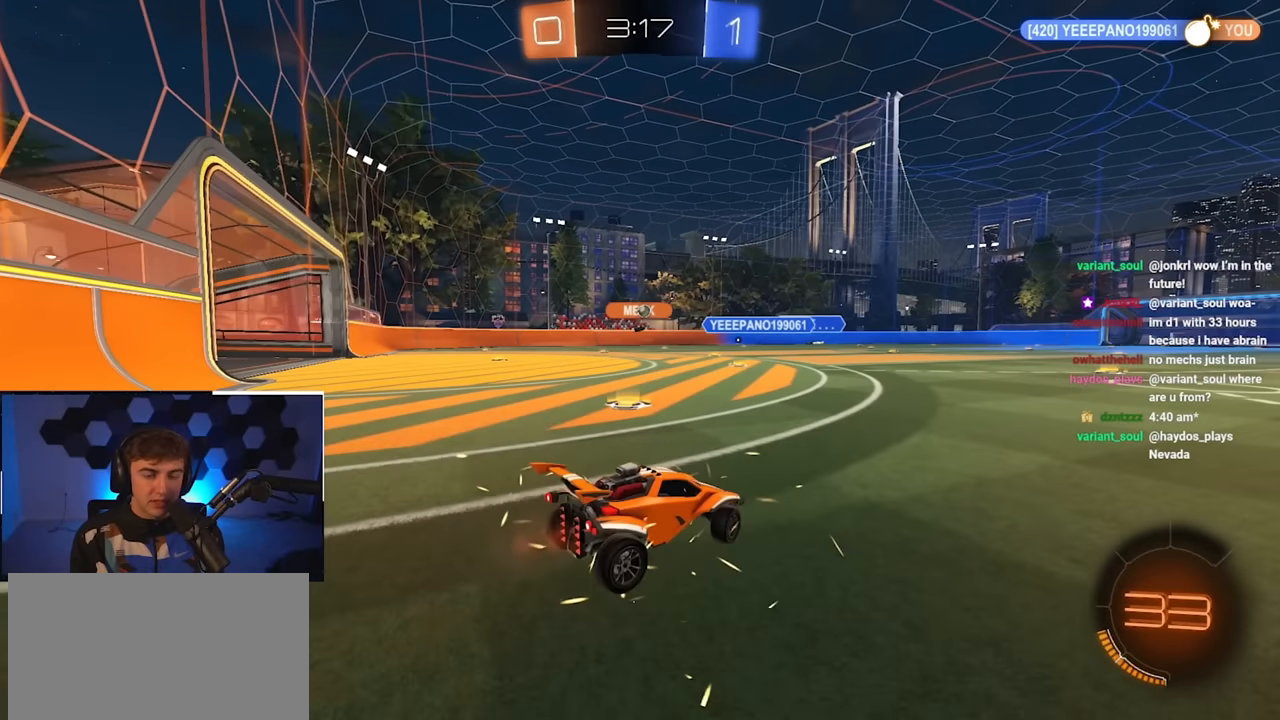
{"buttons": [], "left_stick": "up-left", "right_stick": "center", "events": [[117, "R1", "up"]]}
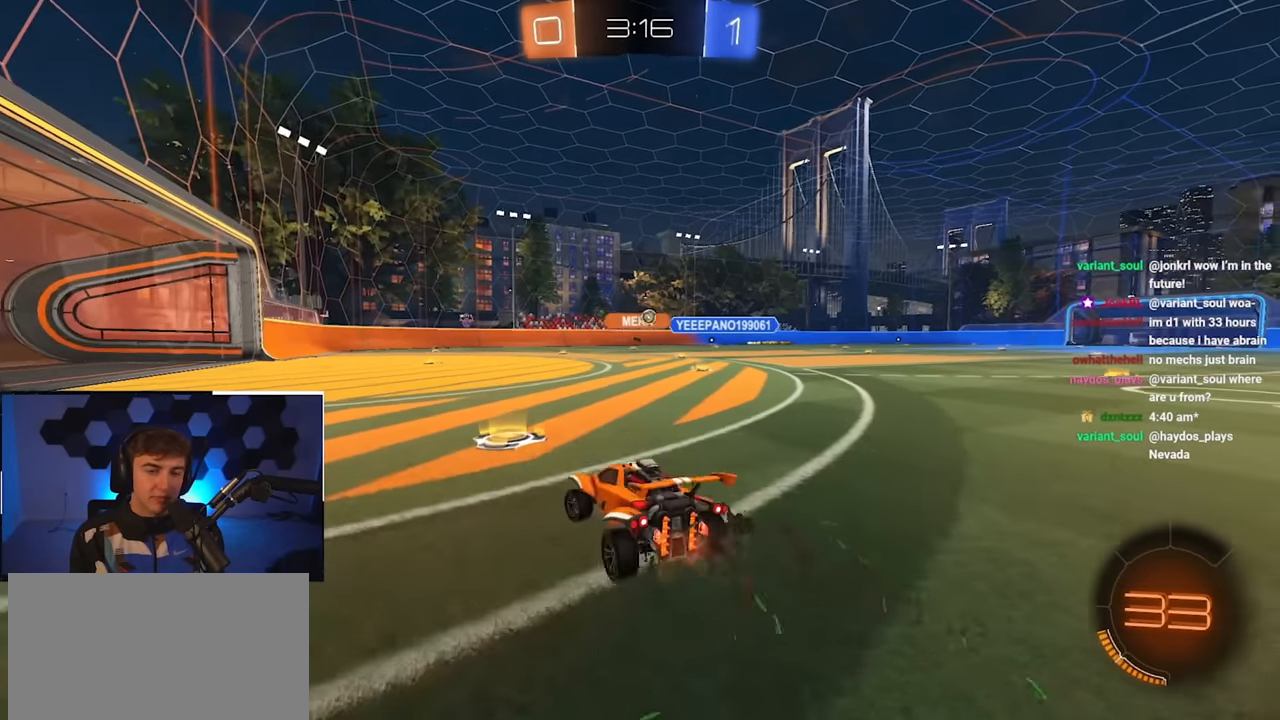
{"buttons": ["L2"], "left_stick": "up", "right_stick": "center", "events": [[67, "left_stick", "up"], [283, "L2", "down"]]}
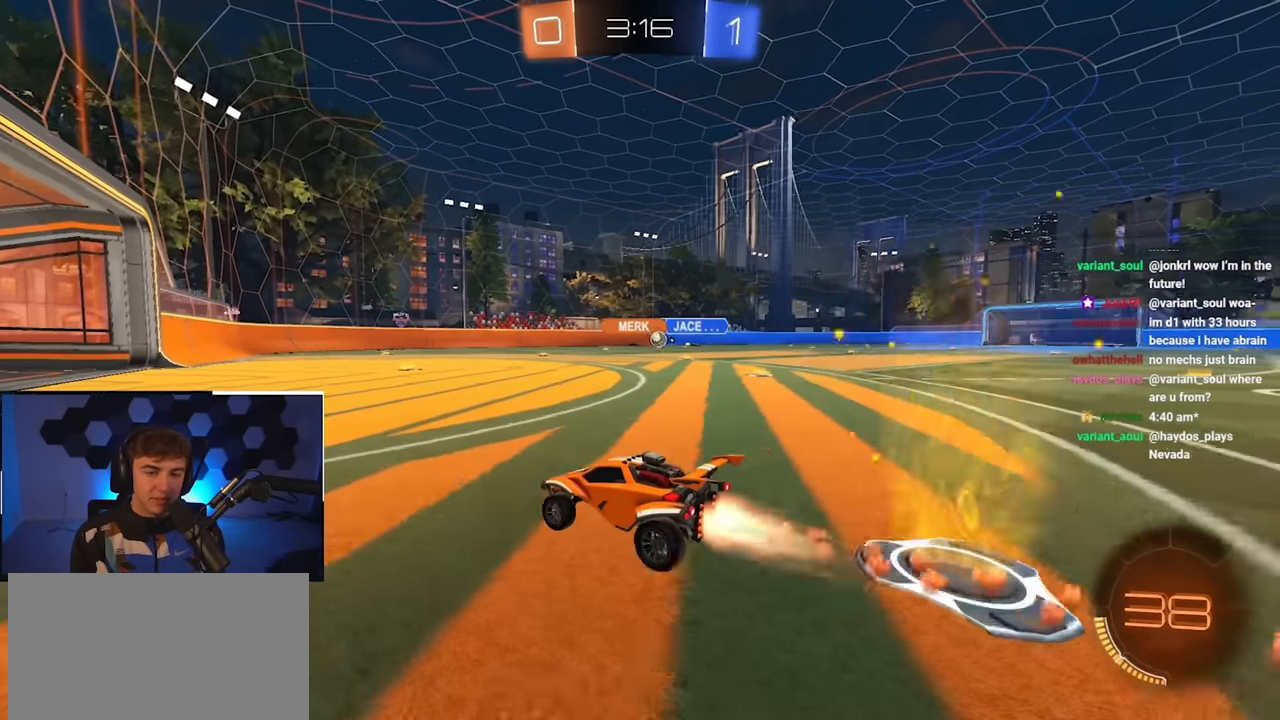
{"buttons": [], "left_stick": "down-left", "right_stick": "center", "events": [[17, "L2", "up"], [183, "left_stick", "up-right"], [400, "left_stick", "up-left"], [483, "left_stick", "down-left"]]}
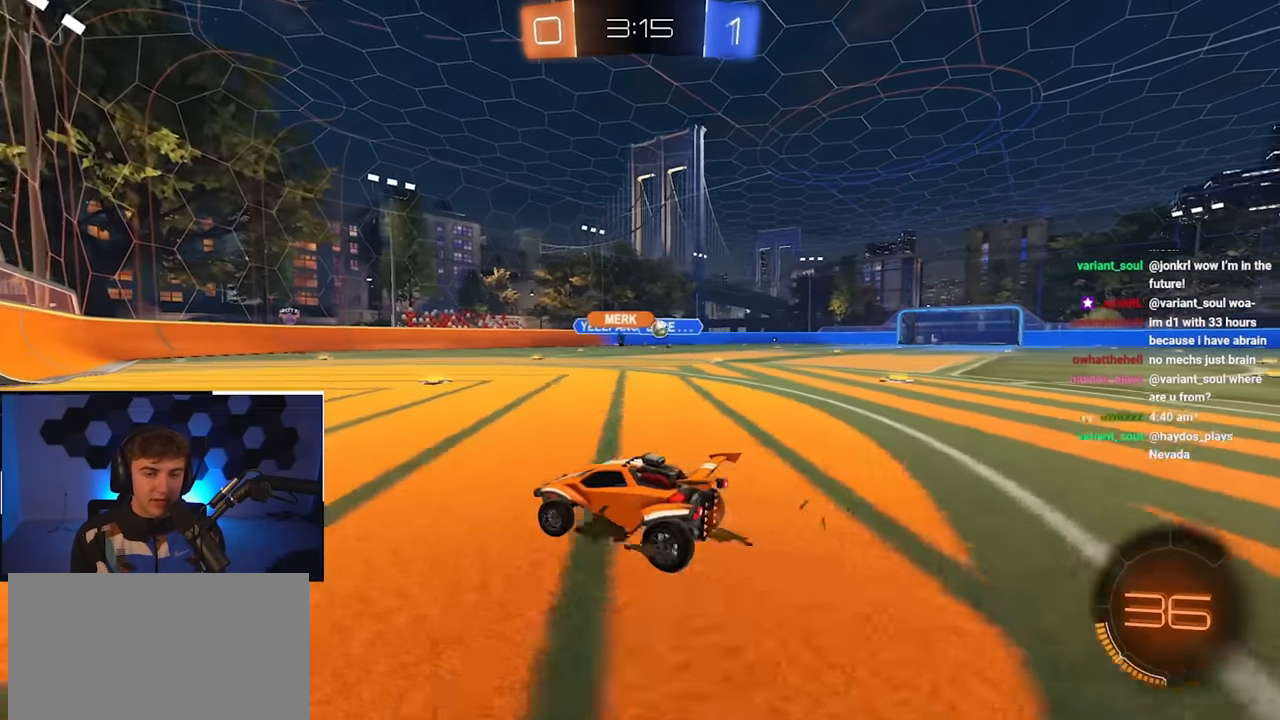
{"buttons": [], "left_stick": "up", "right_stick": "center", "events": [[133, "left_stick", "down-right"], [217, "left_stick", "up-right"], [433, "left_stick", "up"]]}
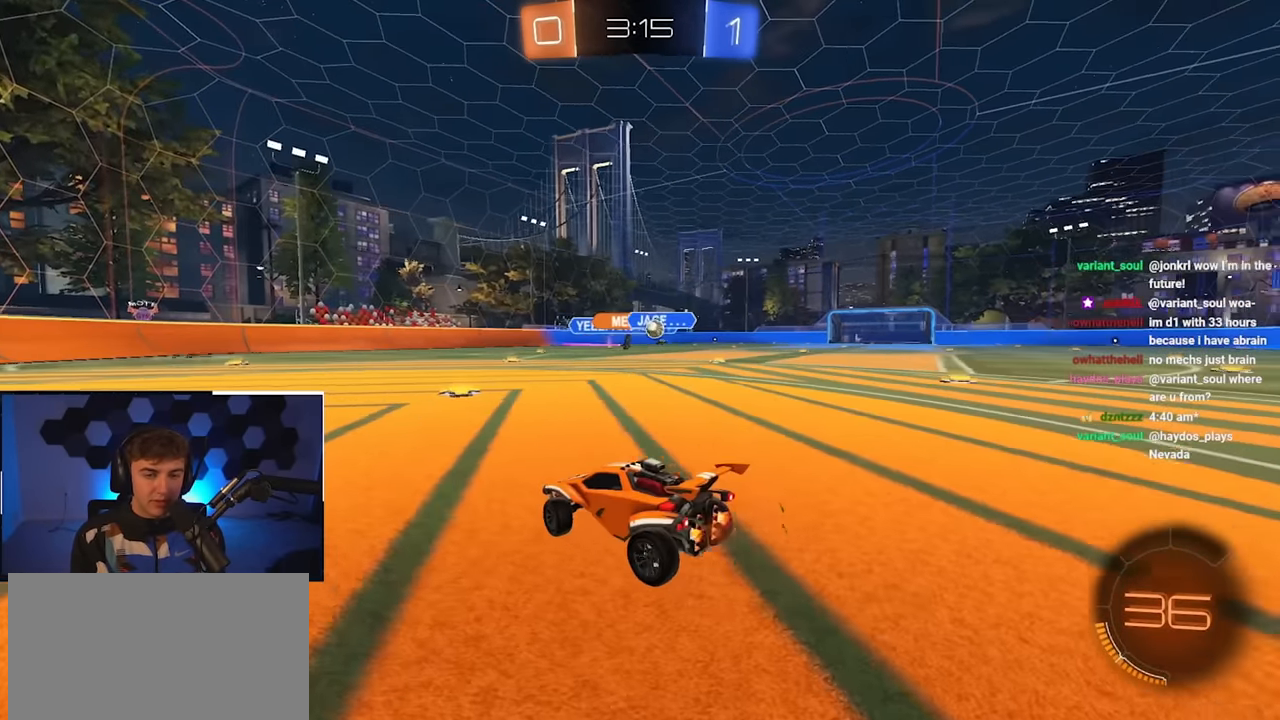
{"buttons": [], "left_stick": "center", "right_stick": "center", "events": [[267, "left_stick", "down"], [450, "left_stick", "center"]]}
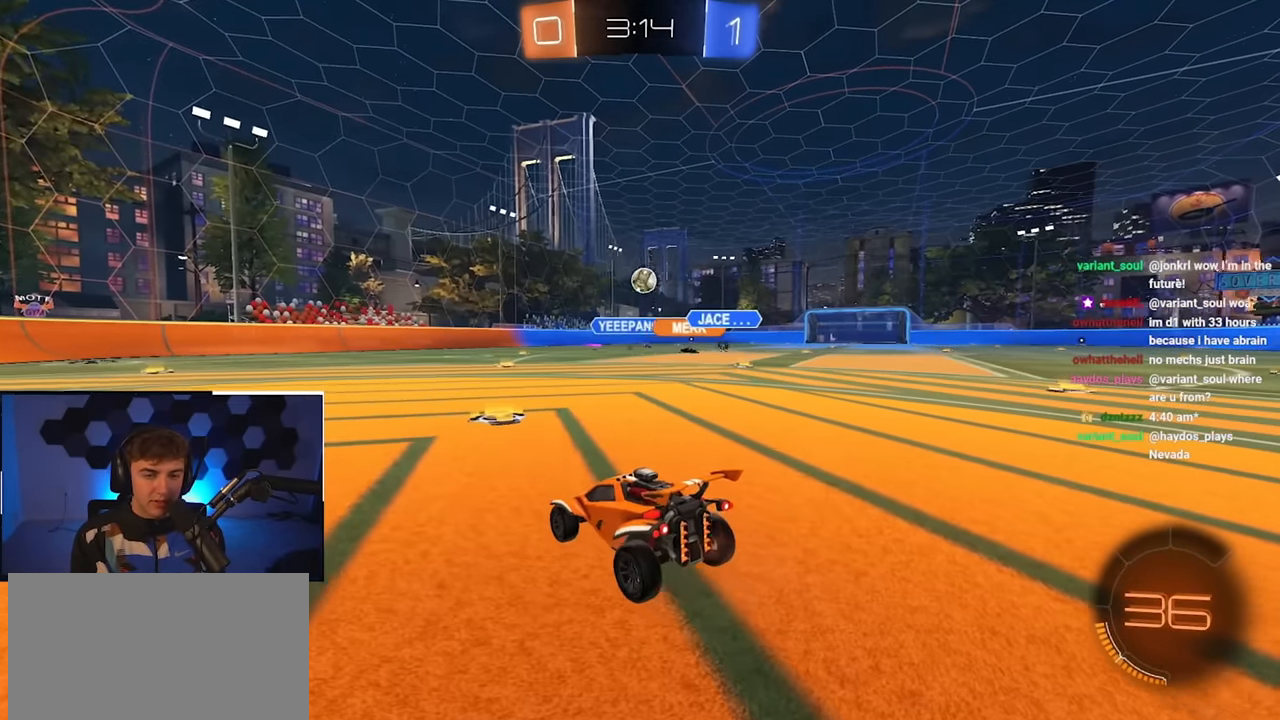
{"buttons": [], "left_stick": "down-left", "right_stick": "center", "events": [[350, "left_stick", "down"], [467, "left_stick", "down-left"]]}
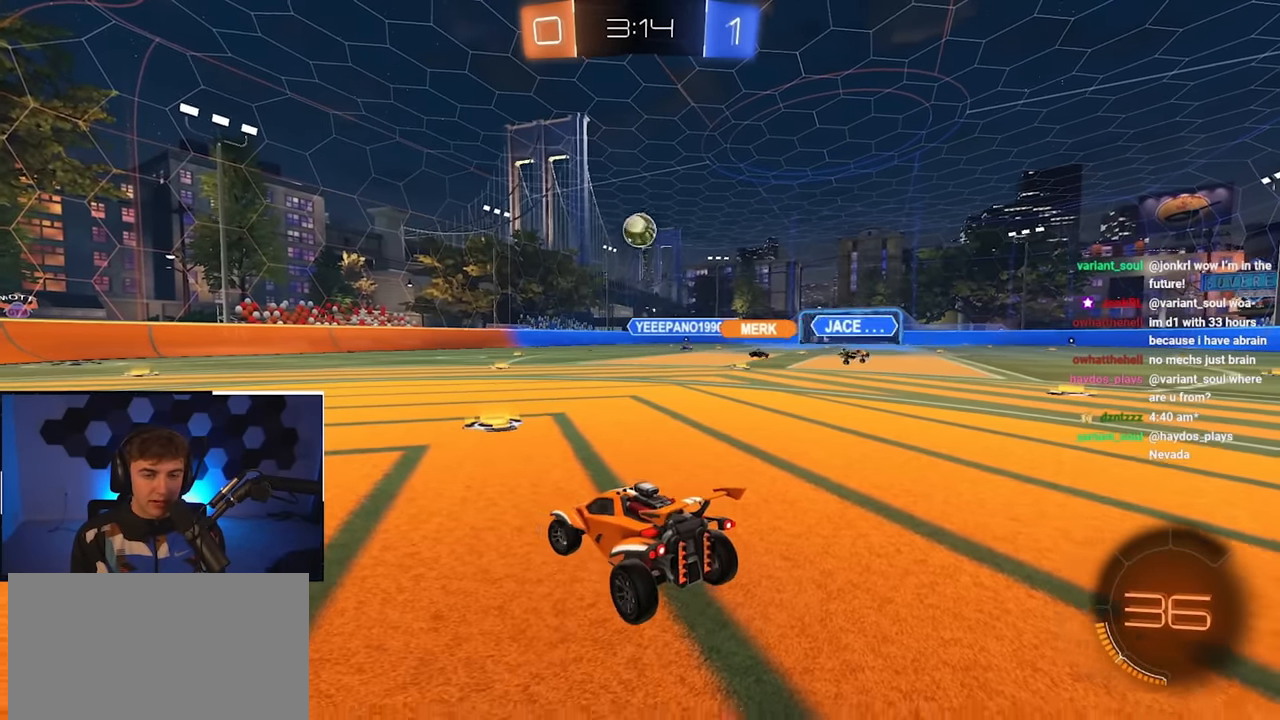
{"buttons": [], "left_stick": "down-right", "right_stick": "center", "events": [[417, "left_stick", "down-right"]]}
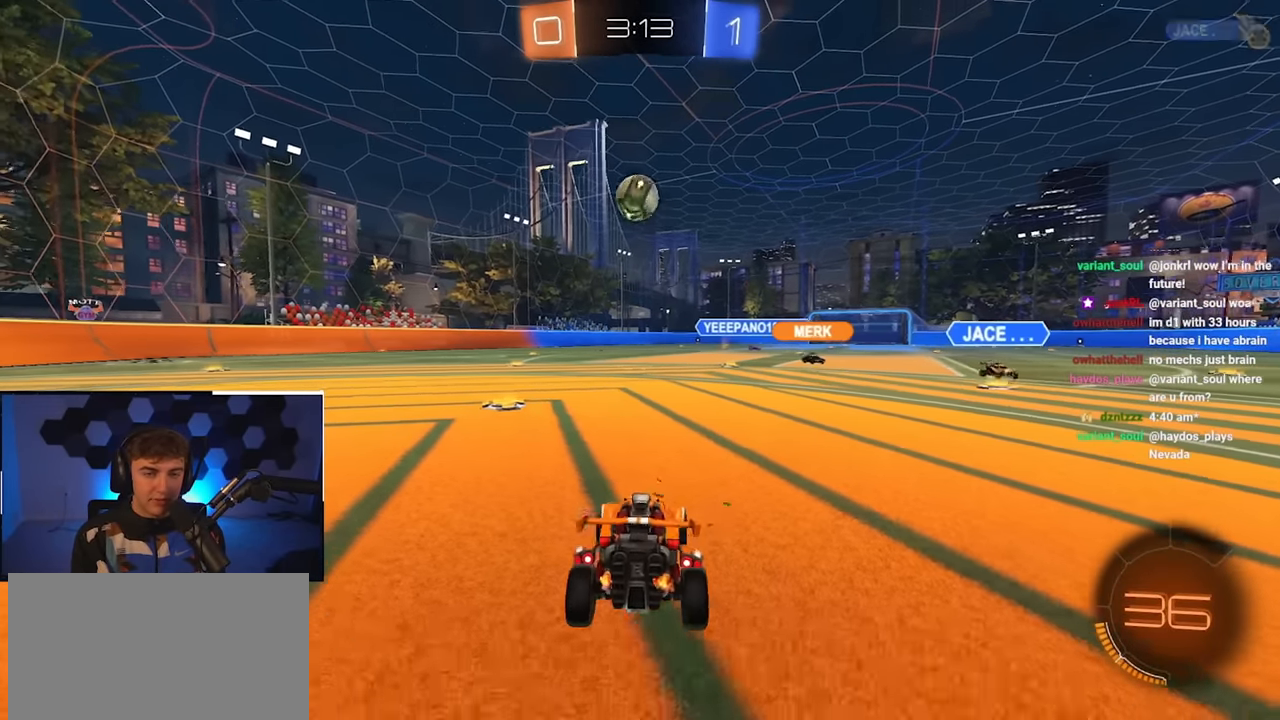
{"buttons": ["L2"], "left_stick": "center", "right_stick": "center", "events": [[67, "left_stick", "up"], [200, "CROSS", "down"], [250, "L2", "down"], [250, "left_stick", "down-right"], [433, "left_stick", "center"], [450, "CROSS", "up"]]}
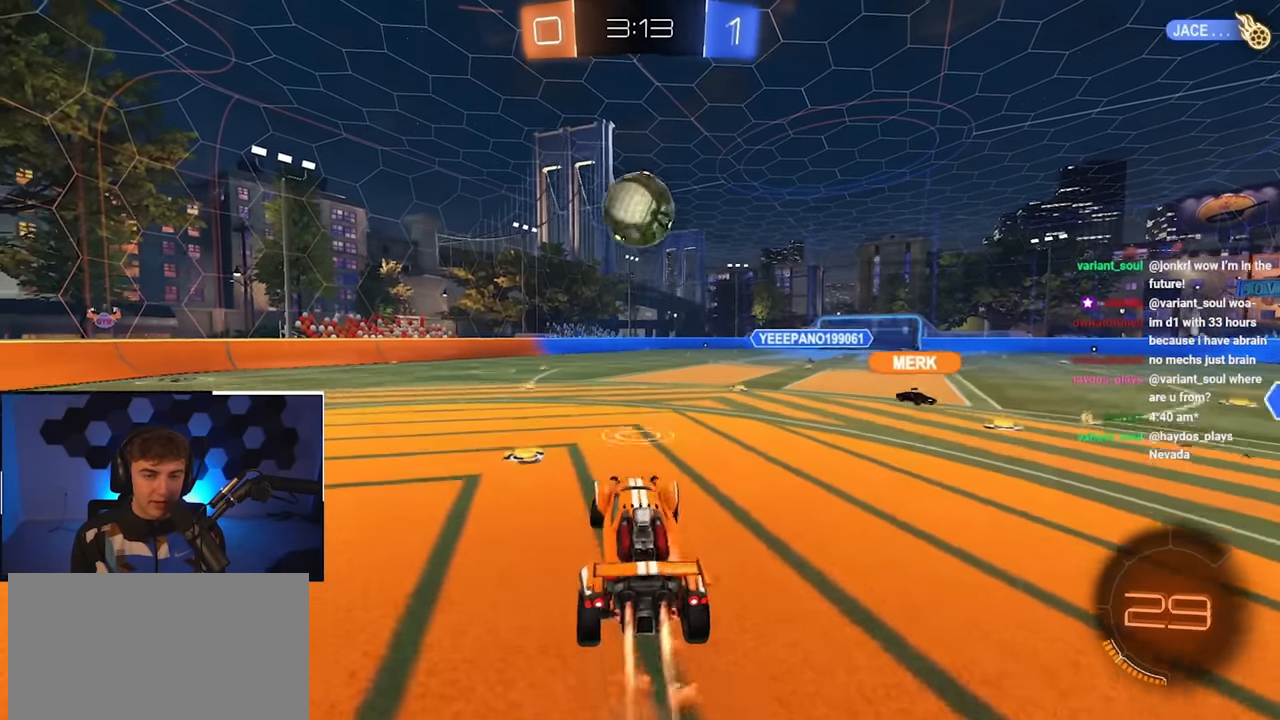
{"buttons": ["CROSS", "SQUARE", "TRIANGLE", "L2", "R1", "L3"], "left_stick": "down-left", "right_stick": "center", "events": [[100, "left_stick", "right"], [250, "left_stick", "up-left"], [300, "CROSS", "down"], [317, "R1", "down"], [333, "SQUARE", "down"], [350, "TRIANGLE", "down"], [383, "L3", "down"], [450, "left_stick", "down-left"]]}
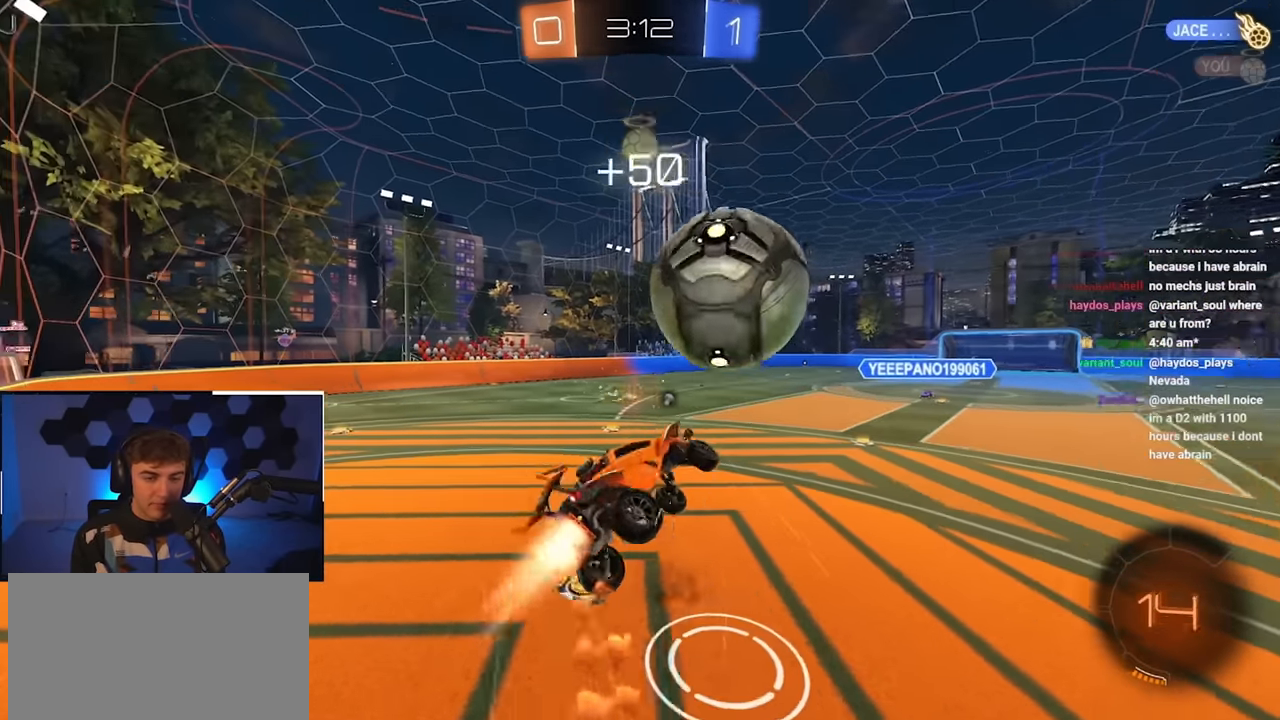
{"buttons": ["CROSS", "SQUARE", "TRIANGLE", "R1"], "left_stick": "up-left", "right_stick": "center", "events": [[67, "CROSS", "up"], [67, "TRIANGLE", "up"], [83, "SQUARE", "up"], [133, "L3", "up"], [183, "L2", "up"], [233, "SQUARE", "down"], [267, "CROSS", "down"], [300, "TRIANGLE", "down"], [467, "left_stick", "up-left"]]}
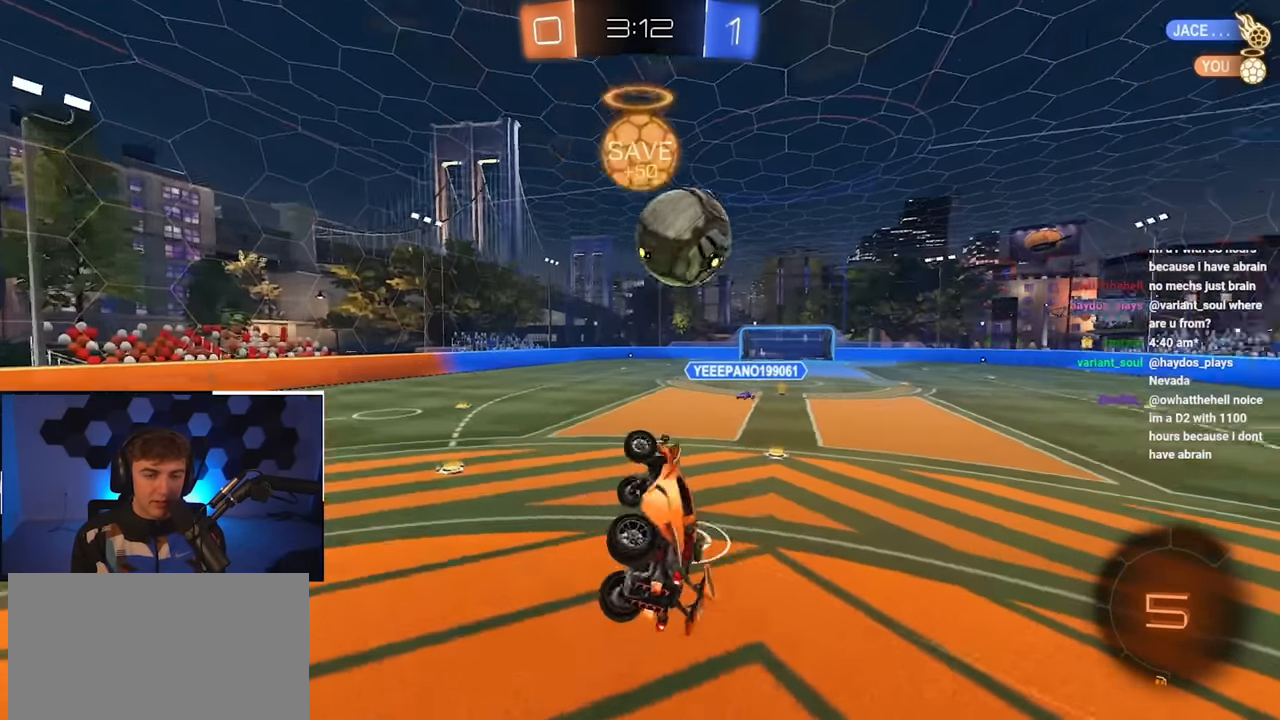
{"buttons": [], "left_stick": "center", "right_stick": "center", "events": [[50, "CROSS", "up"], [67, "TRIANGLE", "up"], [83, "SQUARE", "up"], [100, "R1", "up"], [117, "left_stick", "center"]]}
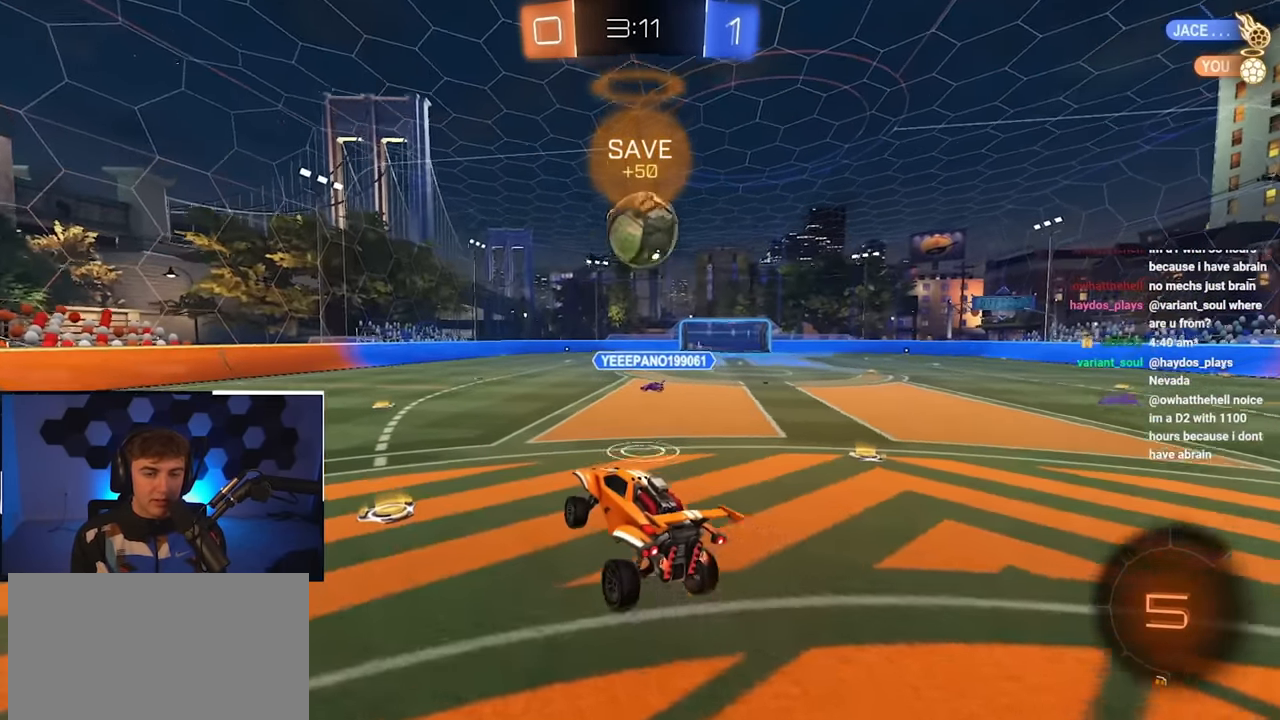
{"buttons": [], "left_stick": "up", "right_stick": "center", "events": [[150, "left_stick", "up-left"], [300, "left_stick", "up"]]}
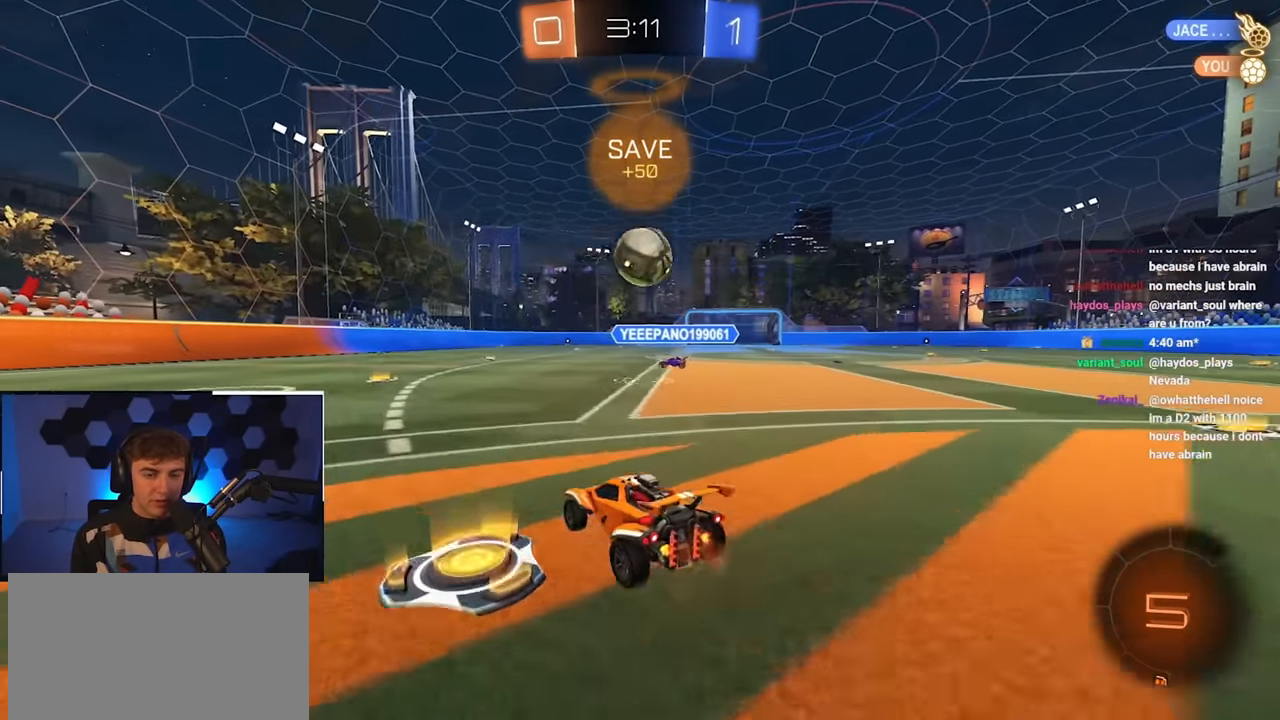
{"buttons": ["L2"], "left_stick": "up", "right_stick": "center", "events": [[217, "L2", "down"], [400, "L2", "up"], [467, "L2", "down"]]}
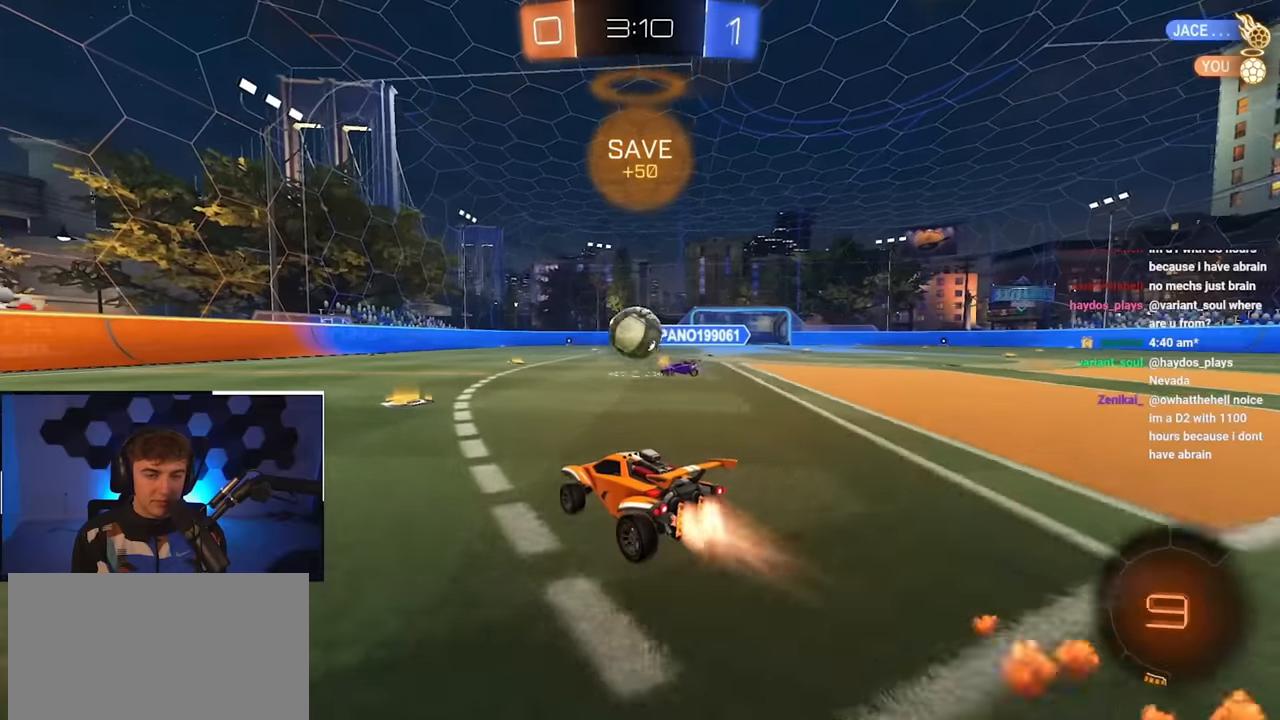
{"buttons": ["L2"], "left_stick": "up", "right_stick": "center", "events": []}
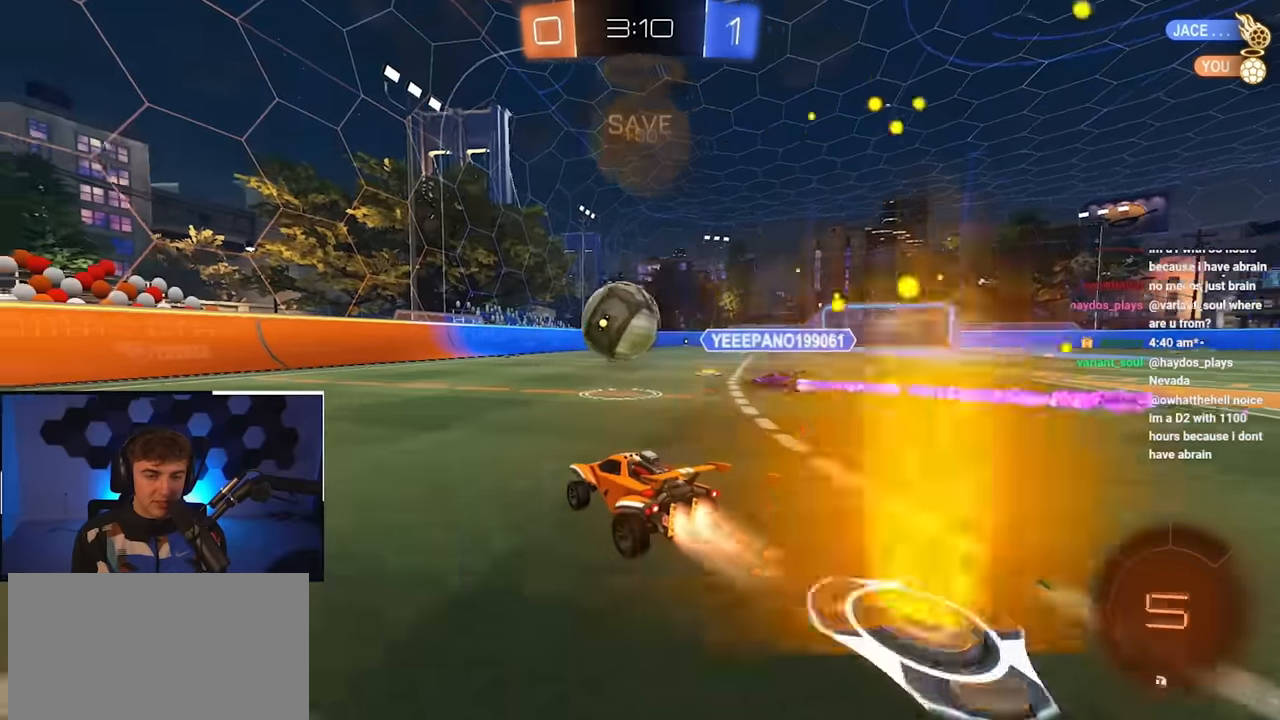
{"buttons": ["CROSS", "L2", "R1"], "left_stick": "up-right", "right_stick": "center", "events": [[33, "left_stick", "up-left"], [217, "left_stick", "up"], [317, "left_stick", "up-right"], [400, "CROSS", "down"], [400, "R1", "down"]]}
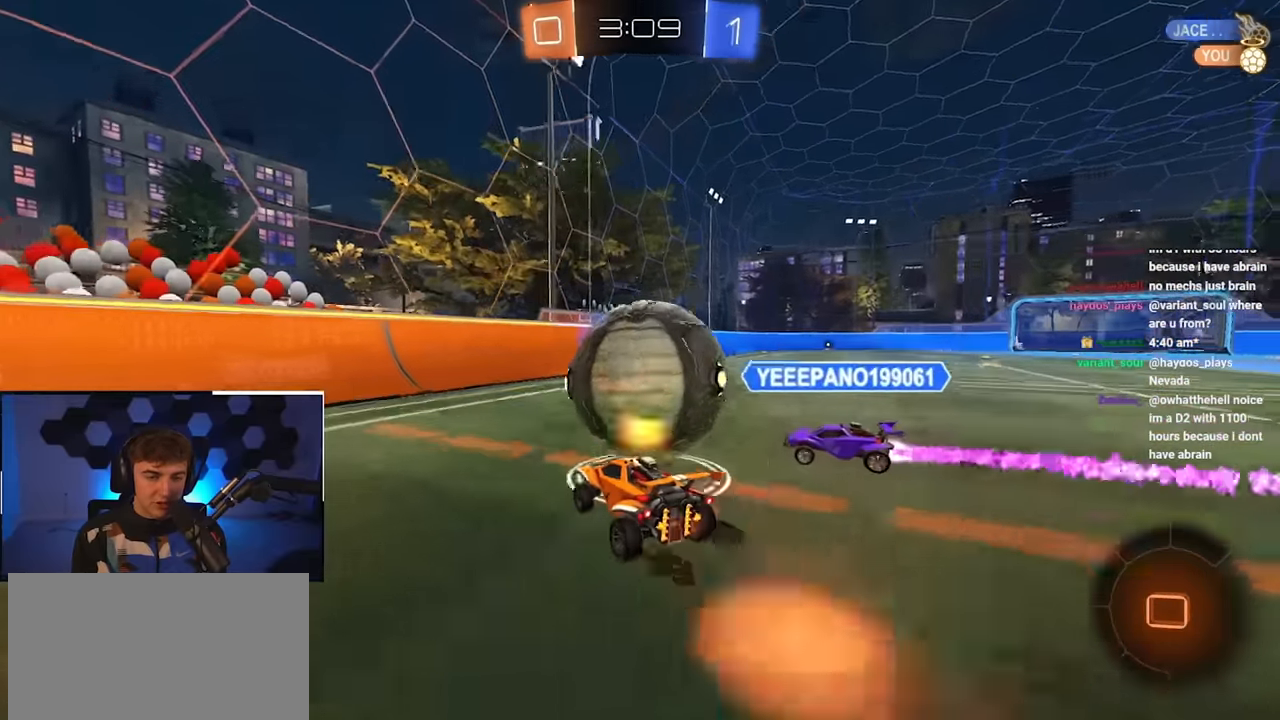
{"buttons": ["R1"], "left_stick": "right", "right_stick": "center", "events": [[17, "CROSS", "up"], [83, "CROSS", "down"], [83, "left_stick", "right"], [217, "left_stick", "down-right"], [250, "CROSS", "up"], [333, "L2", "up"], [383, "left_stick", "right"]]}
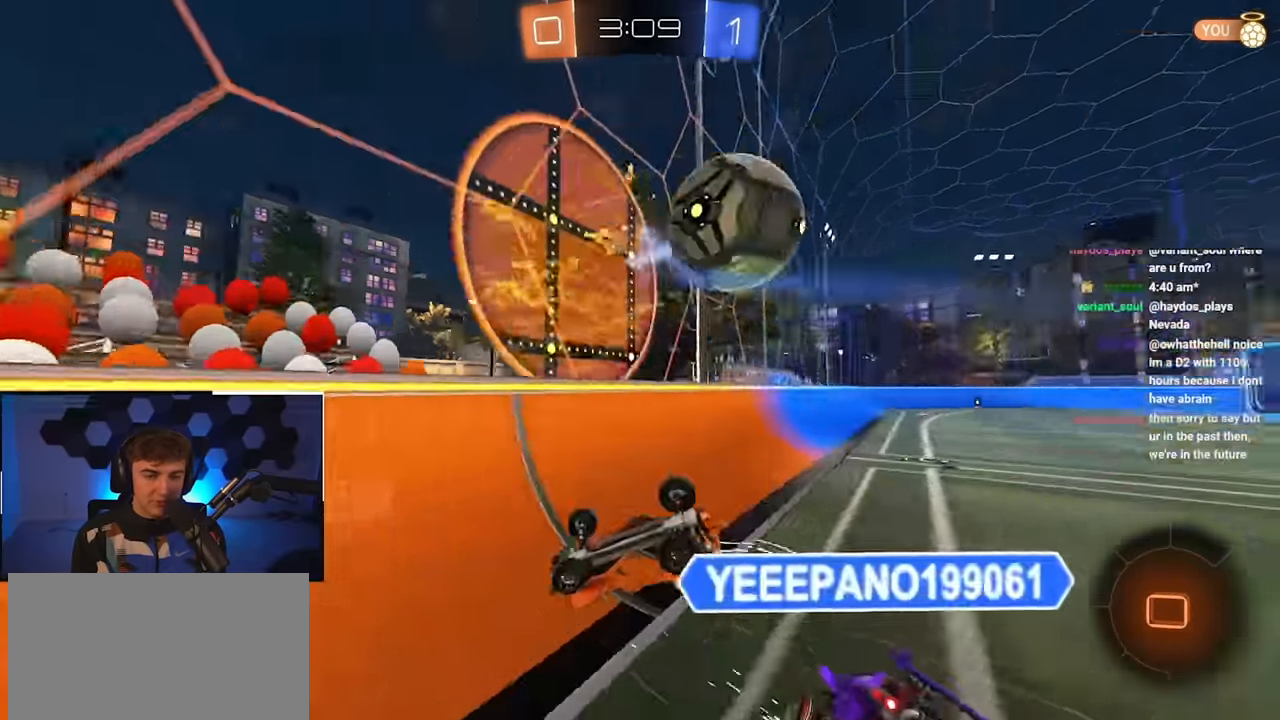
{"buttons": [], "left_stick": "down-left", "right_stick": "center", "events": [[100, "left_stick", "down-right"], [200, "left_stick", "down"], [383, "R1", "up"], [400, "left_stick", "down-left"]]}